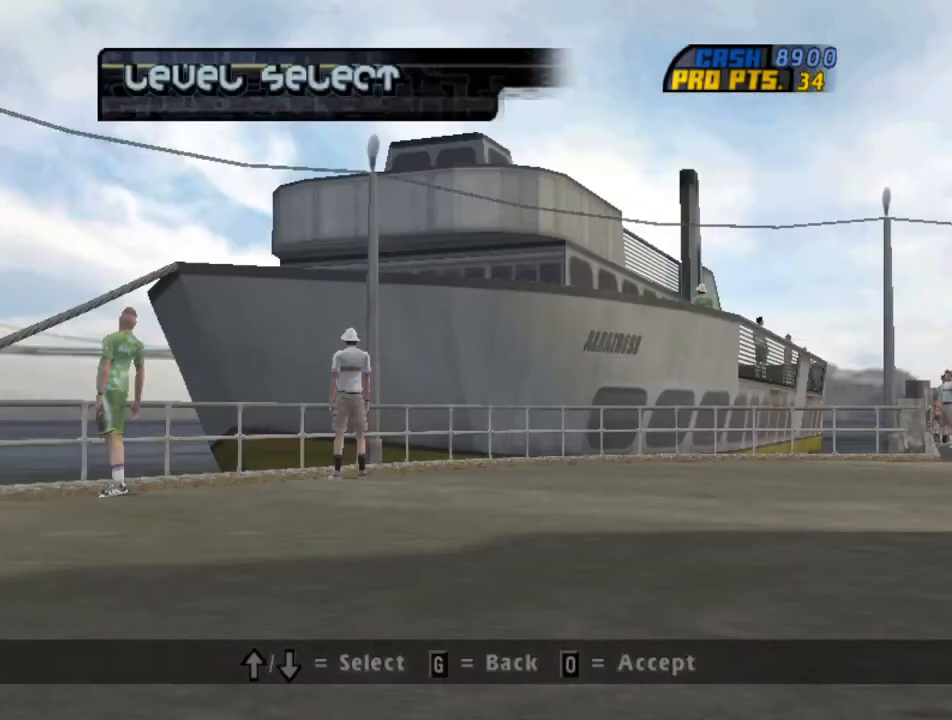
Gameplay with a controller (PlayStation layout); each line is a JSON object with the inputs held at the frame after it. "events" lists button and stick changes between this image and that frame as [ms after this image, input, new state], when the widget could be followed in between. Not read: L3 left_stick.
{"buttons": ["DPAD_DOWN"], "right_stick": "center", "events": [[66, "DPAD_DOWN", "up"], [133, "DPAD_DOWN", "down"], [233, "DPAD_DOWN", "up"], [300, "DPAD_DOWN", "down"], [367, "DPAD_DOWN", "up"], [467, "DPAD_DOWN", "down"]]}
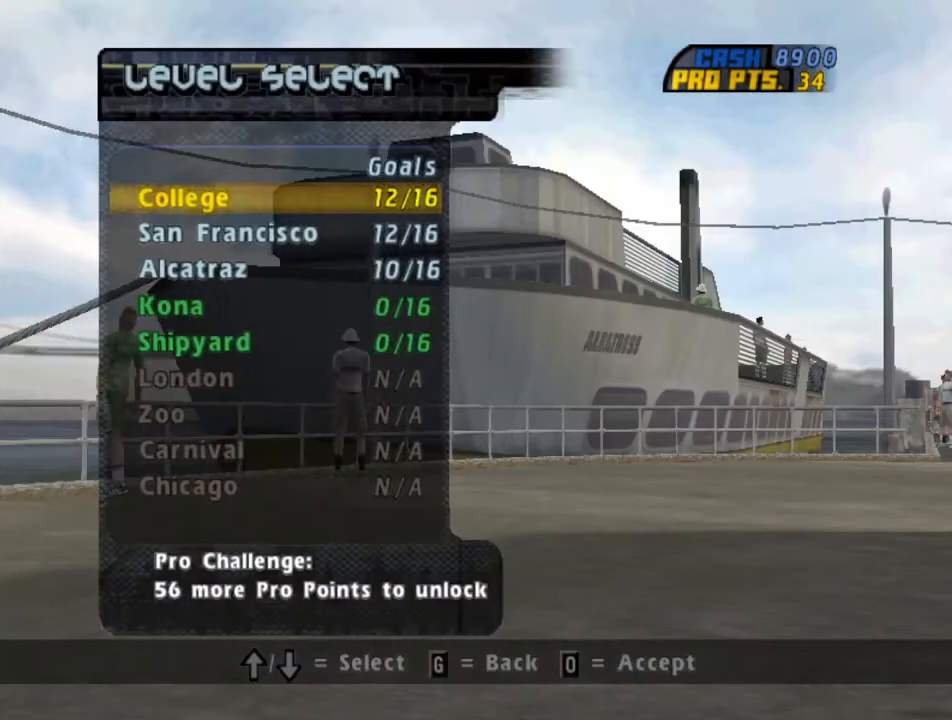
{"buttons": ["DPAD_DOWN"], "right_stick": "center", "events": [[34, "DPAD_DOWN", "up"], [100, "DPAD_DOWN", "down"], [200, "DPAD_DOWN", "up"], [267, "DPAD_DOWN", "down"], [367, "DPAD_DOWN", "up"], [434, "DPAD_DOWN", "down"]]}
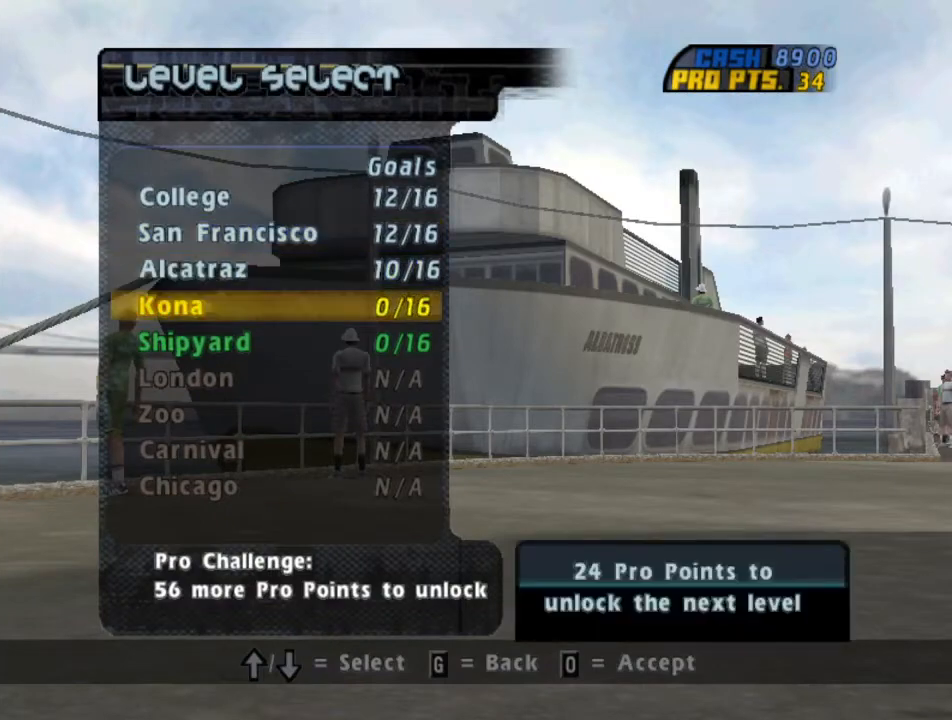
{"buttons": ["CROSS"], "right_stick": "center", "events": [[34, "CROSS", "down"], [67, "DPAD_DOWN", "up"], [167, "CROSS", "up"], [334, "DPAD_DOWN", "down"], [401, "CROSS", "down"], [434, "DPAD_DOWN", "up"]]}
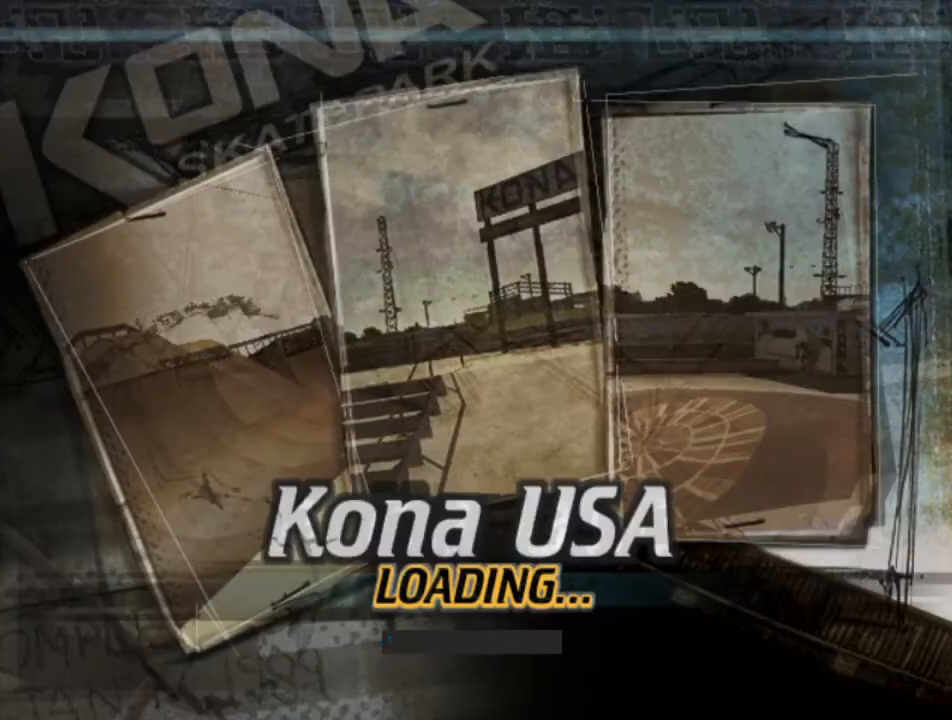
{"buttons": ["CROSS"], "right_stick": "center", "events": []}
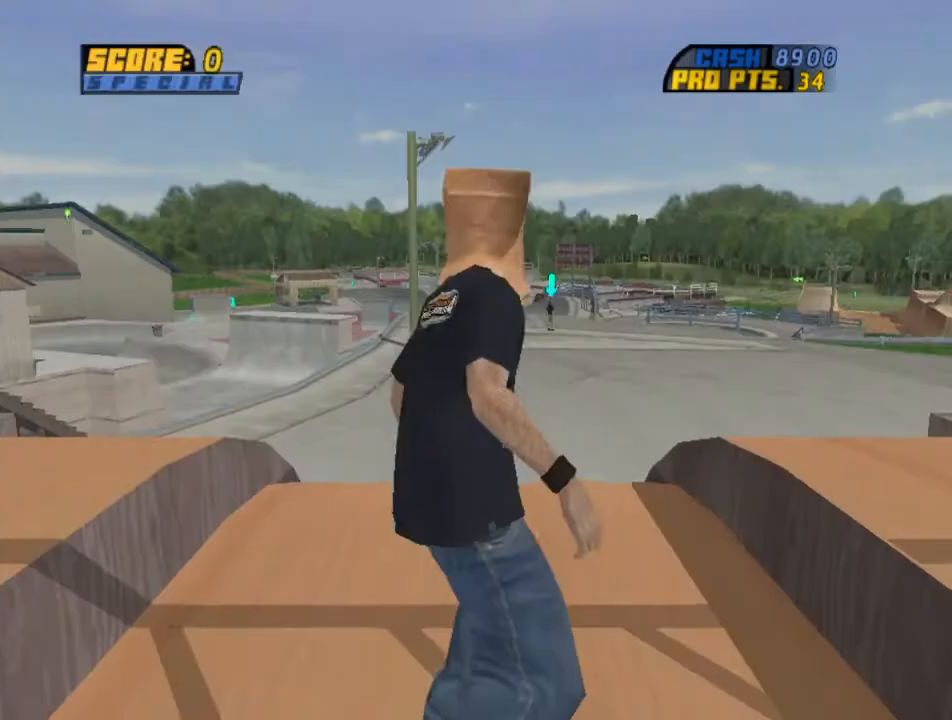
{"buttons": ["CROSS"], "right_stick": "center", "events": [[201, "DPAD_UP", "down"], [267, "DPAD_UP", "up"], [367, "DPAD_UP", "down"], [467, "DPAD_UP", "up"]]}
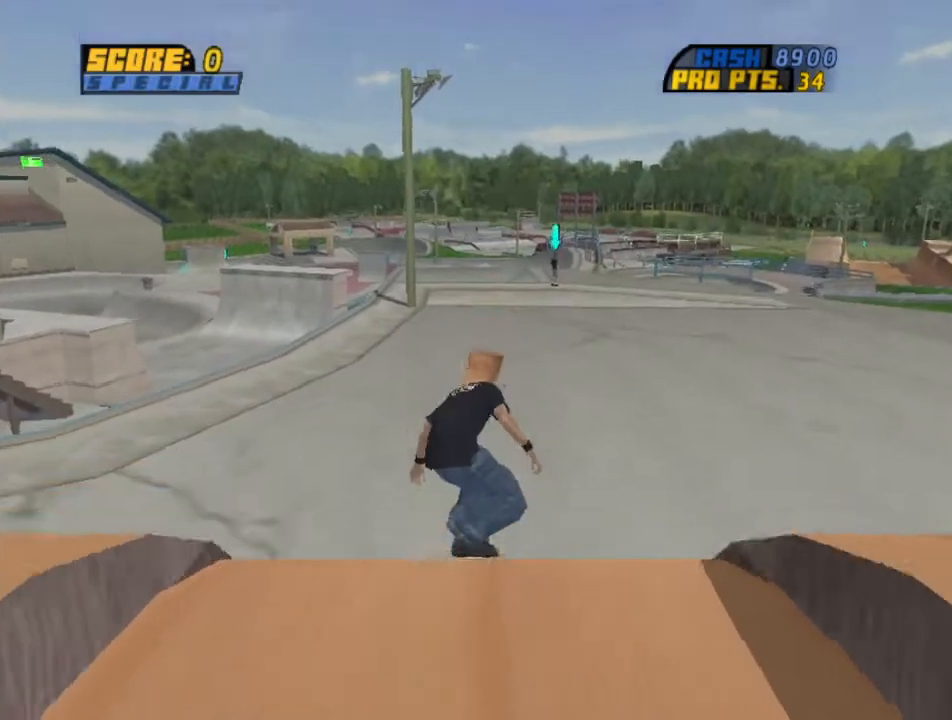
{"buttons": ["CIRCLE", "DPAD_UP", "DPAD_RIGHT"], "right_stick": "center", "events": [[67, "DPAD_UP", "down"], [167, "DPAD_UP", "up"], [233, "DPAD_UP", "down"], [300, "DPAD_RIGHT", "down"], [367, "CIRCLE", "down"], [367, "CROSS", "up"], [434, "CIRCLE", "up"], [500, "CIRCLE", "down"]]}
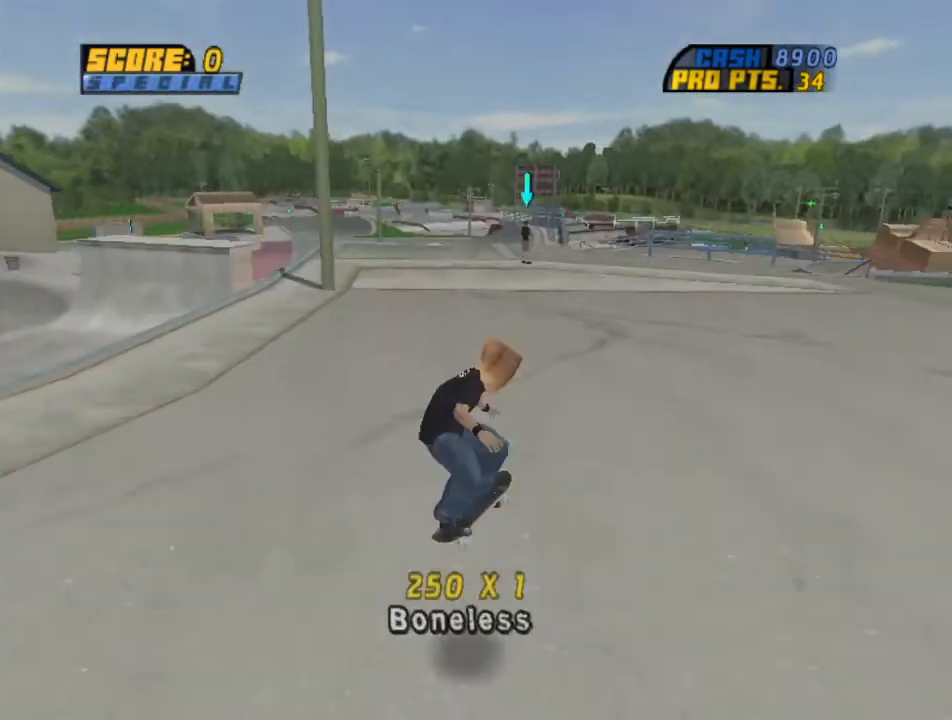
{"buttons": ["CROSS"], "right_stick": "center", "events": [[367, "CIRCLE", "up"], [367, "DPAD_RIGHT", "up"], [367, "DPAD_UP", "up"], [501, "CROSS", "down"]]}
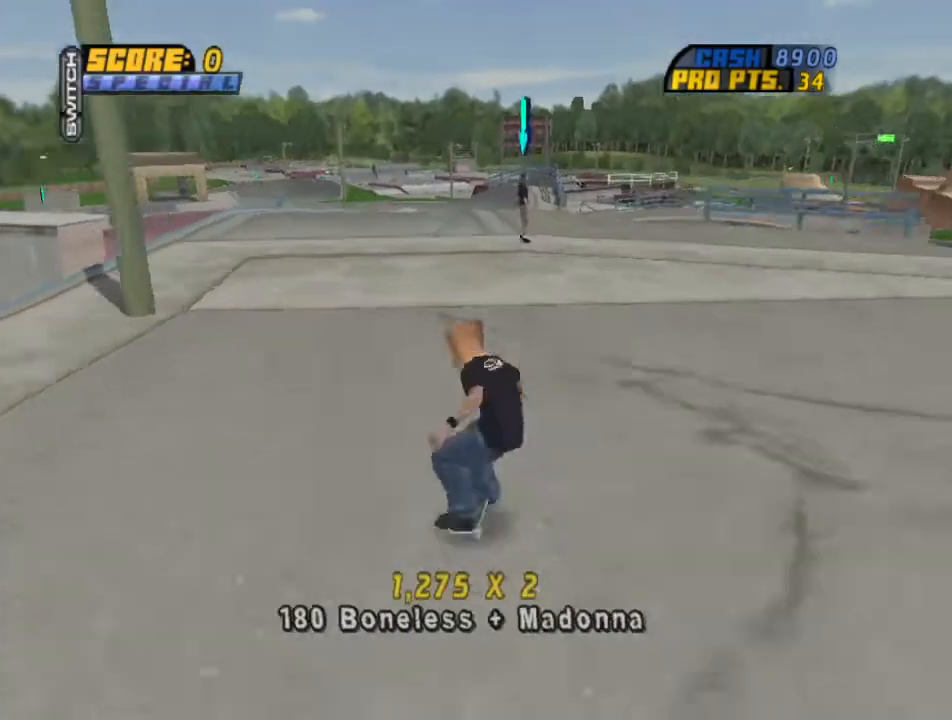
{"buttons": ["CROSS"], "right_stick": "center", "events": [[233, "DPAD_RIGHT", "down"], [233, "R1", "down"], [434, "DPAD_RIGHT", "up"], [434, "R1", "up"]]}
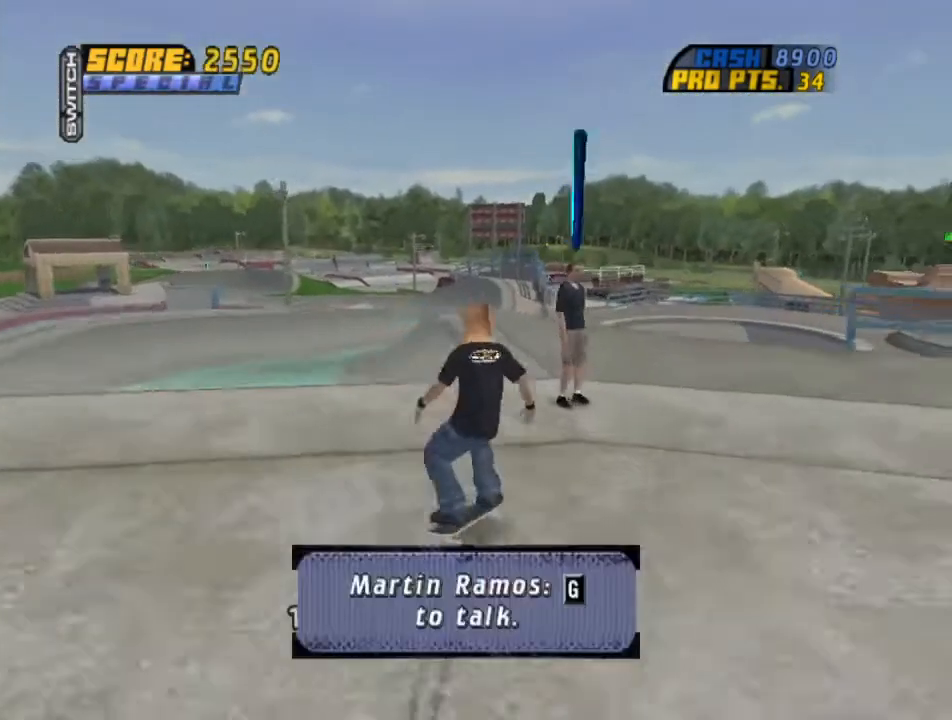
{"buttons": [], "right_stick": "center", "events": [[34, "CIRCLE", "down"], [201, "CIRCLE", "up"], [234, "CROSS", "up"], [267, "CROSS", "down"], [301, "CIRCLE", "down"], [434, "CIRCLE", "up"], [434, "CROSS", "up"]]}
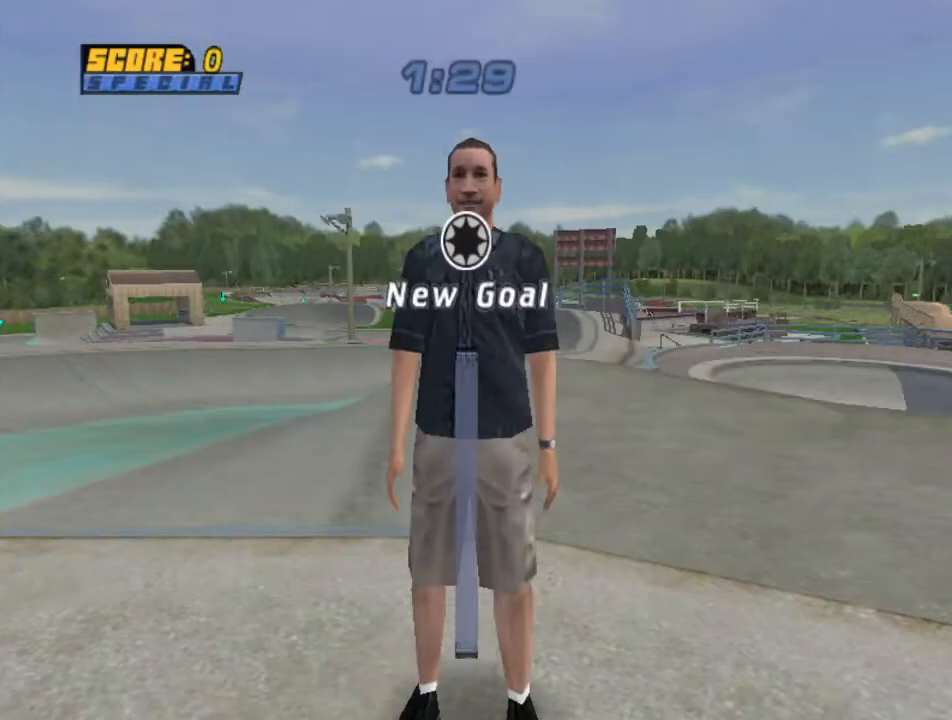
{"buttons": ["CROSS"], "right_stick": "center", "events": [[33, "CROSS", "down"], [133, "CROSS", "up"], [200, "CROSS", "down"], [333, "CROSS", "up"], [434, "CROSS", "down"]]}
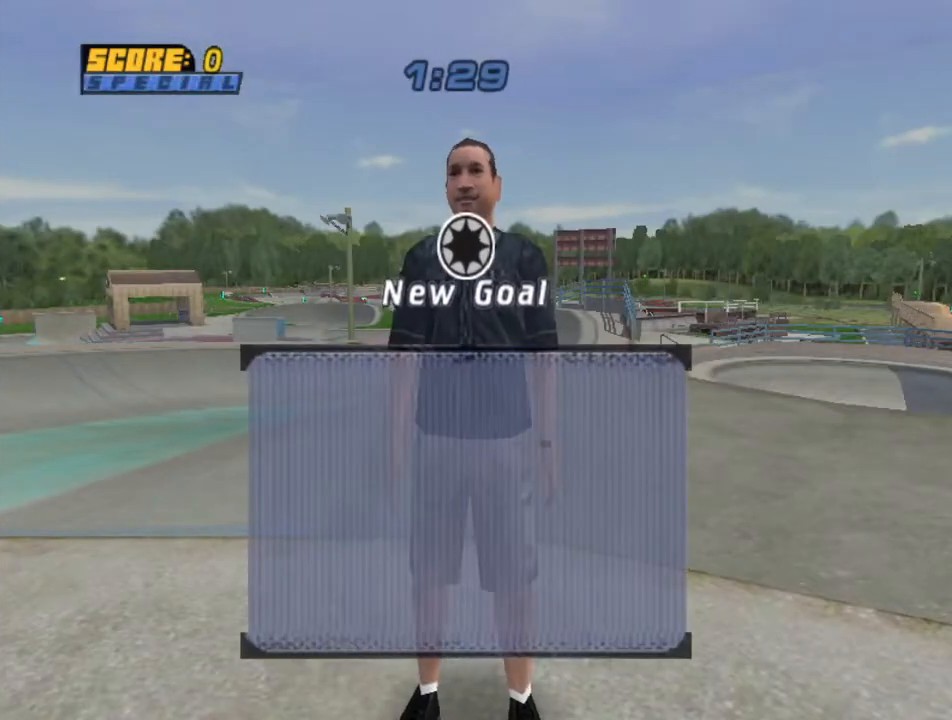
{"buttons": ["CROSS"], "right_stick": "center", "events": [[34, "CROSS", "up"], [134, "CROSS", "down"], [234, "CROSS", "up"], [301, "CROSS", "down"], [401, "CROSS", "up"], [501, "CROSS", "down"]]}
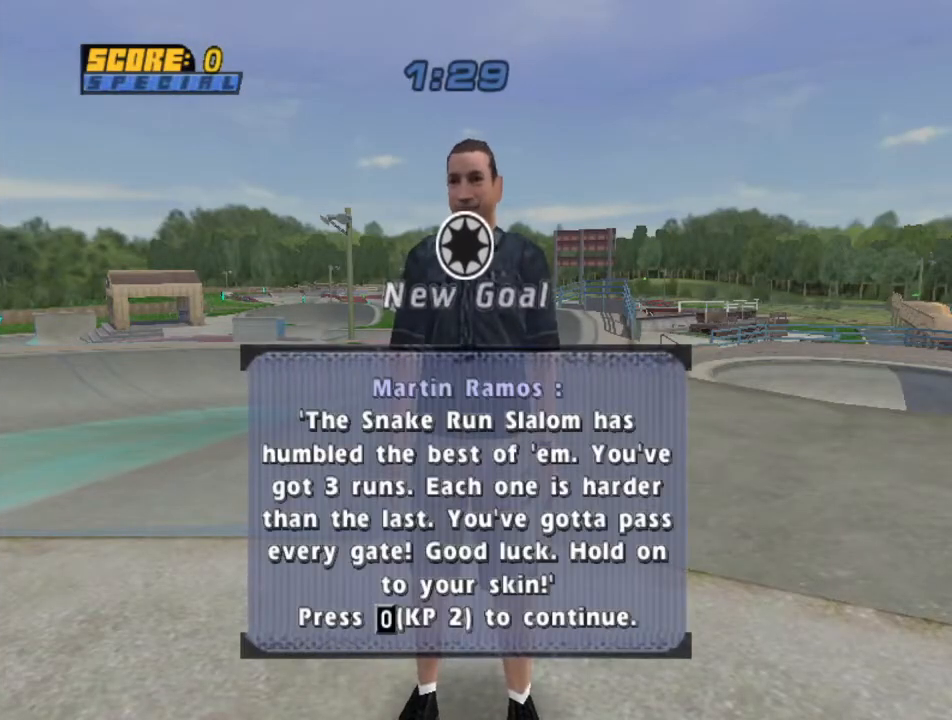
{"buttons": ["CROSS"], "right_stick": "center", "events": [[100, "CROSS", "up"], [167, "CROSS", "down"], [267, "CROSS", "up"], [367, "CROSS", "down"]]}
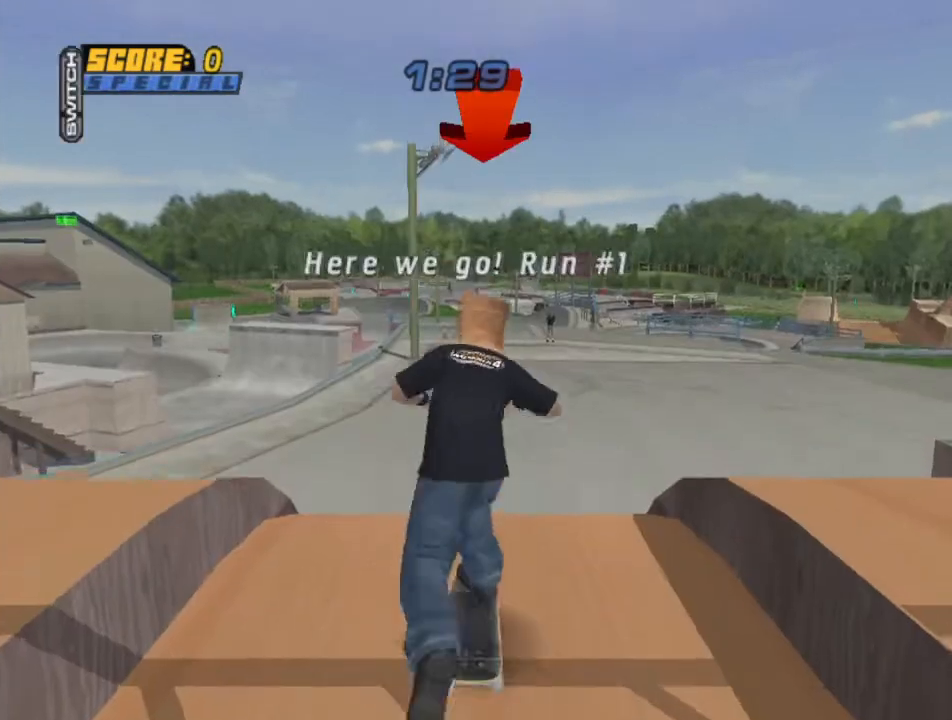
{"buttons": ["CROSS"], "right_stick": "center", "events": []}
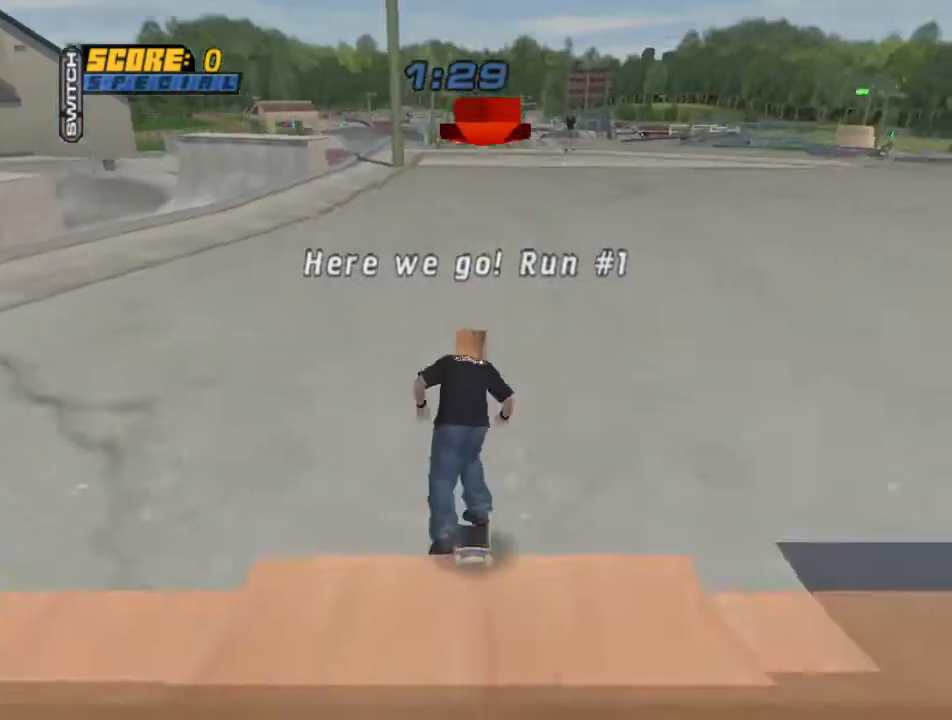
{"buttons": ["CROSS"], "right_stick": "center", "events": []}
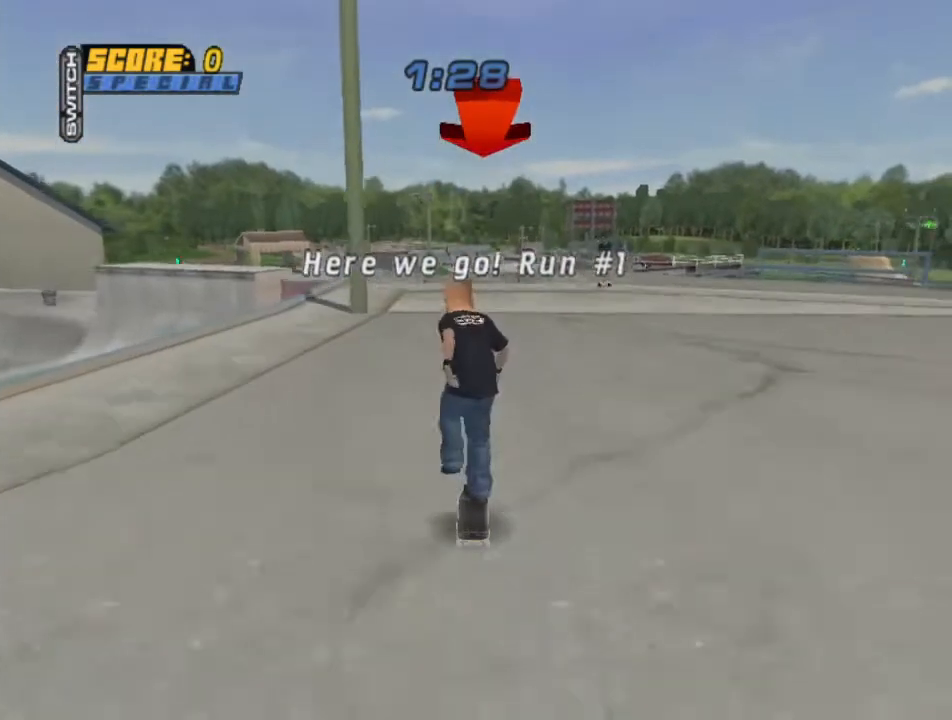
{"buttons": ["CROSS"], "right_stick": "center", "events": []}
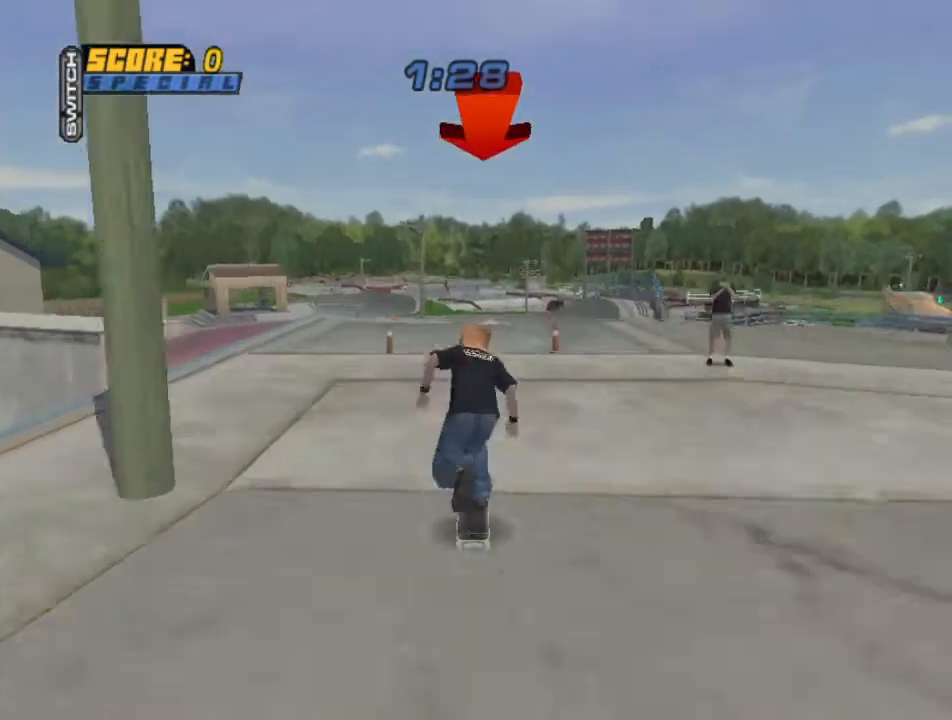
{"buttons": ["CROSS", "DPAD_RIGHT"], "right_stick": "center", "events": [[434, "DPAD_RIGHT", "down"]]}
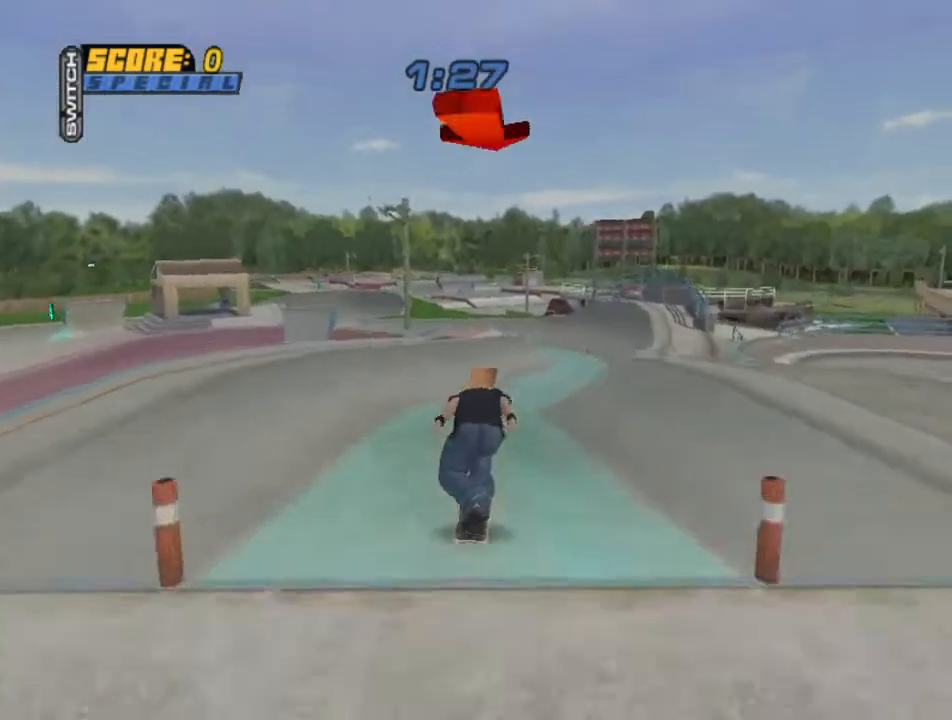
{"buttons": ["CROSS"], "right_stick": "center", "events": [[34, "DPAD_RIGHT", "up"], [367, "DPAD_RIGHT", "down"], [434, "DPAD_RIGHT", "up"]]}
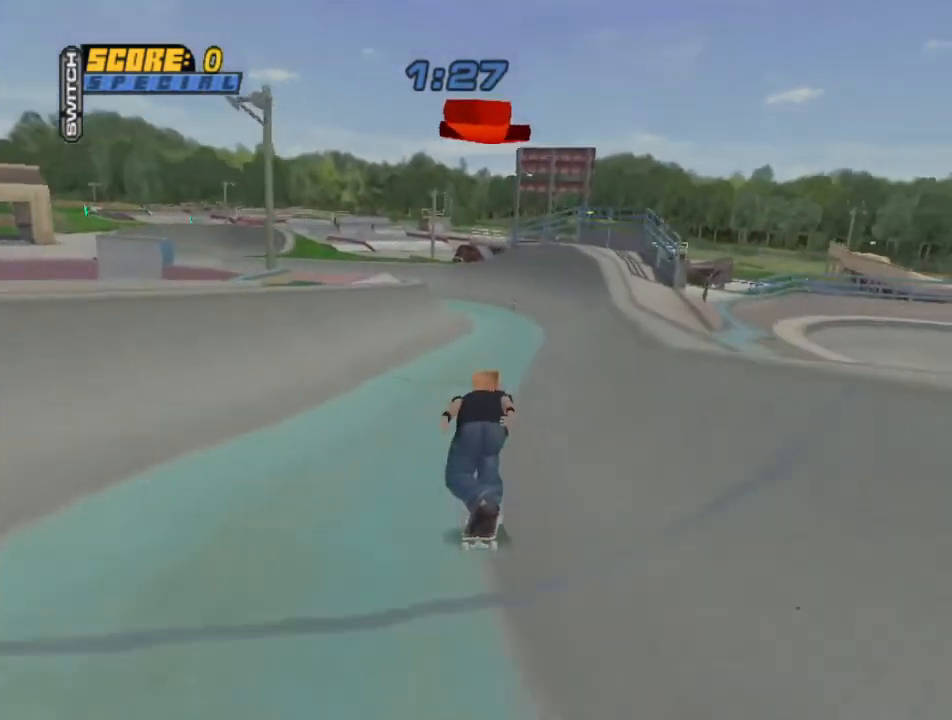
{"buttons": ["CROSS"], "right_stick": "center", "events": [[233, "DPAD_RIGHT", "down"], [300, "DPAD_RIGHT", "up"]]}
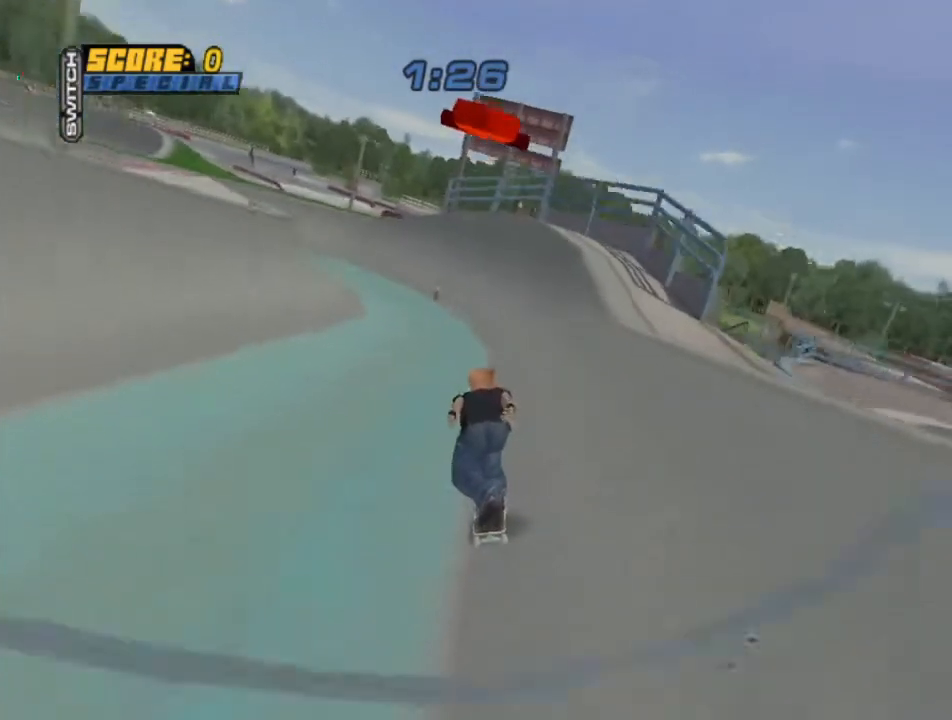
{"buttons": ["CROSS"], "right_stick": "center", "events": []}
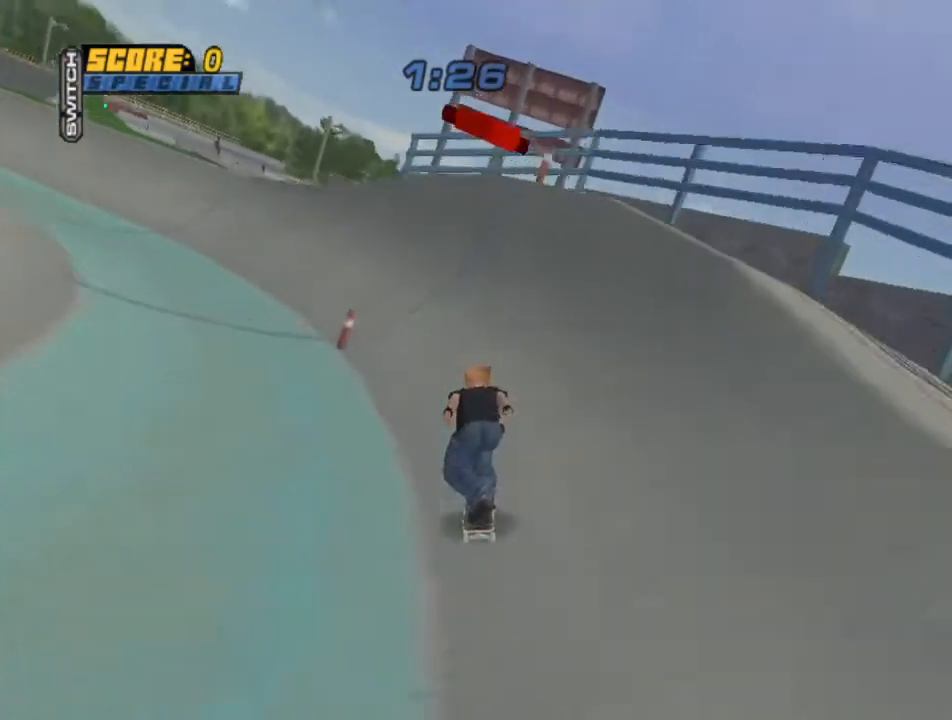
{"buttons": ["CROSS", "DPAD_DOWN", "DPAD_LEFT"], "right_stick": "center", "events": [[133, "DPAD_LEFT", "down"], [267, "DPAD_DOWN", "down"]]}
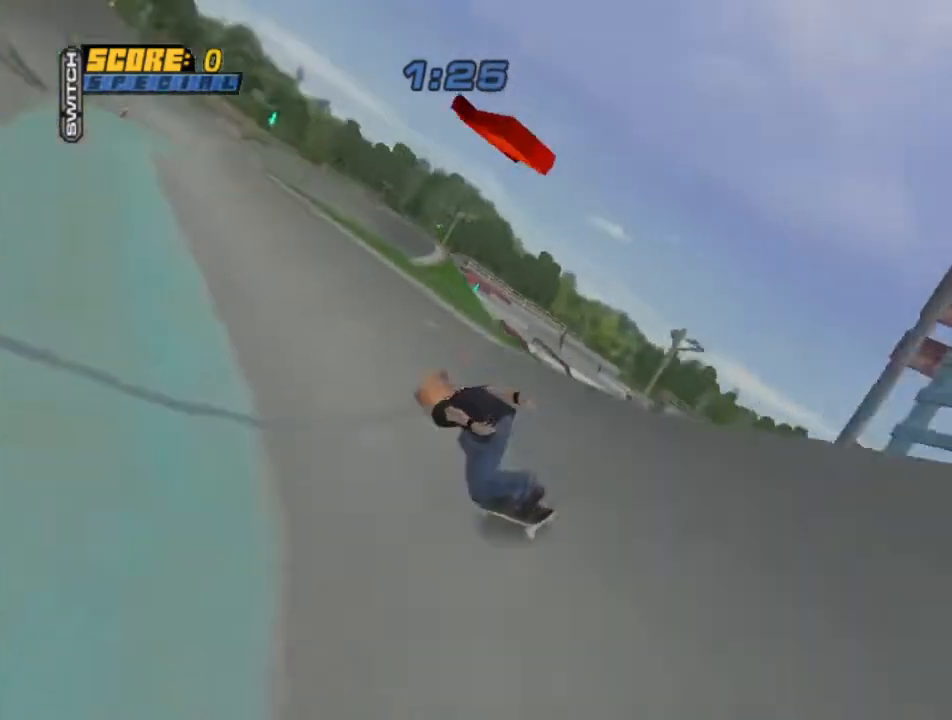
{"buttons": ["CROSS", "DPAD_RIGHT"], "right_stick": "center", "events": [[67, "DPAD_DOWN", "up"], [134, "DPAD_LEFT", "up"], [434, "DPAD_RIGHT", "down"]]}
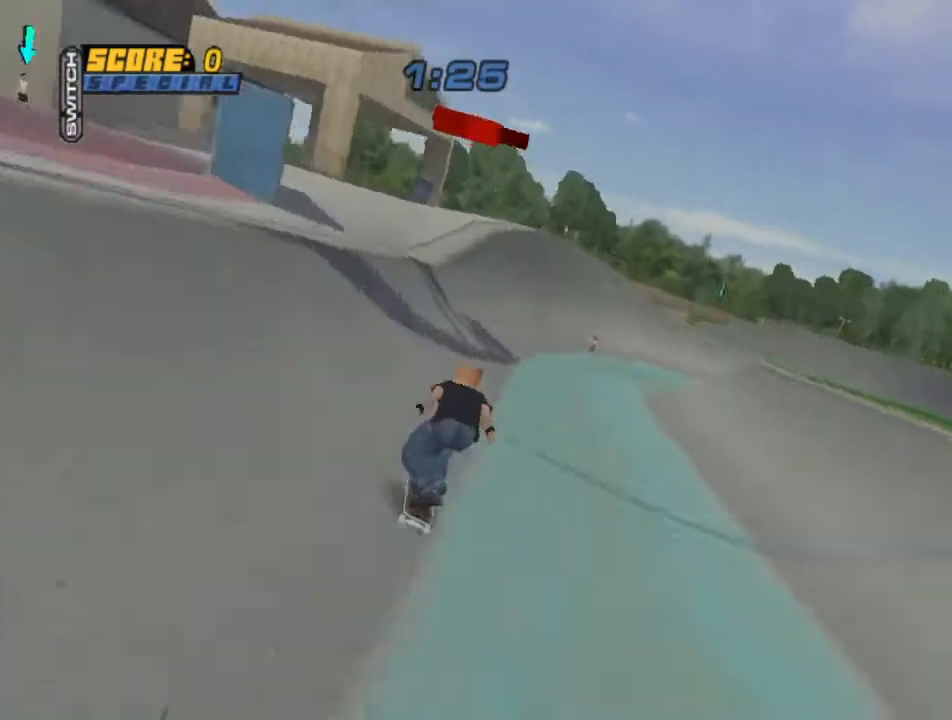
{"buttons": ["CROSS", "DPAD_RIGHT"], "right_stick": "center", "events": [[100, "DPAD_RIGHT", "up"], [434, "DPAD_RIGHT", "down"]]}
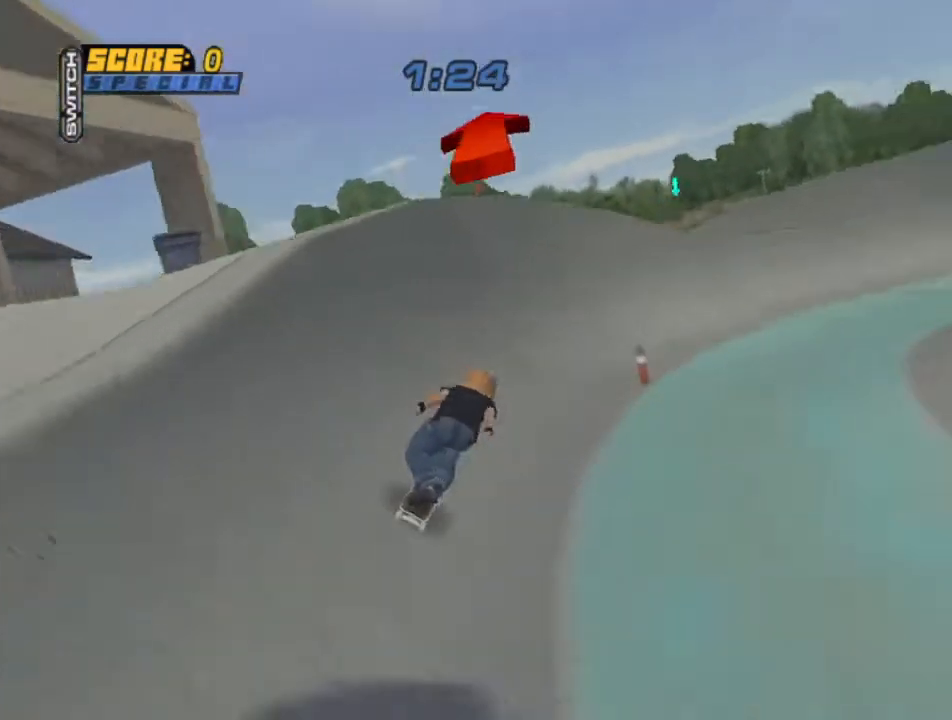
{"buttons": ["CROSS"], "right_stick": "center", "events": [[334, "DPAD_DOWN", "down"], [367, "DPAD_DOWN", "up"], [434, "DPAD_RIGHT", "up"]]}